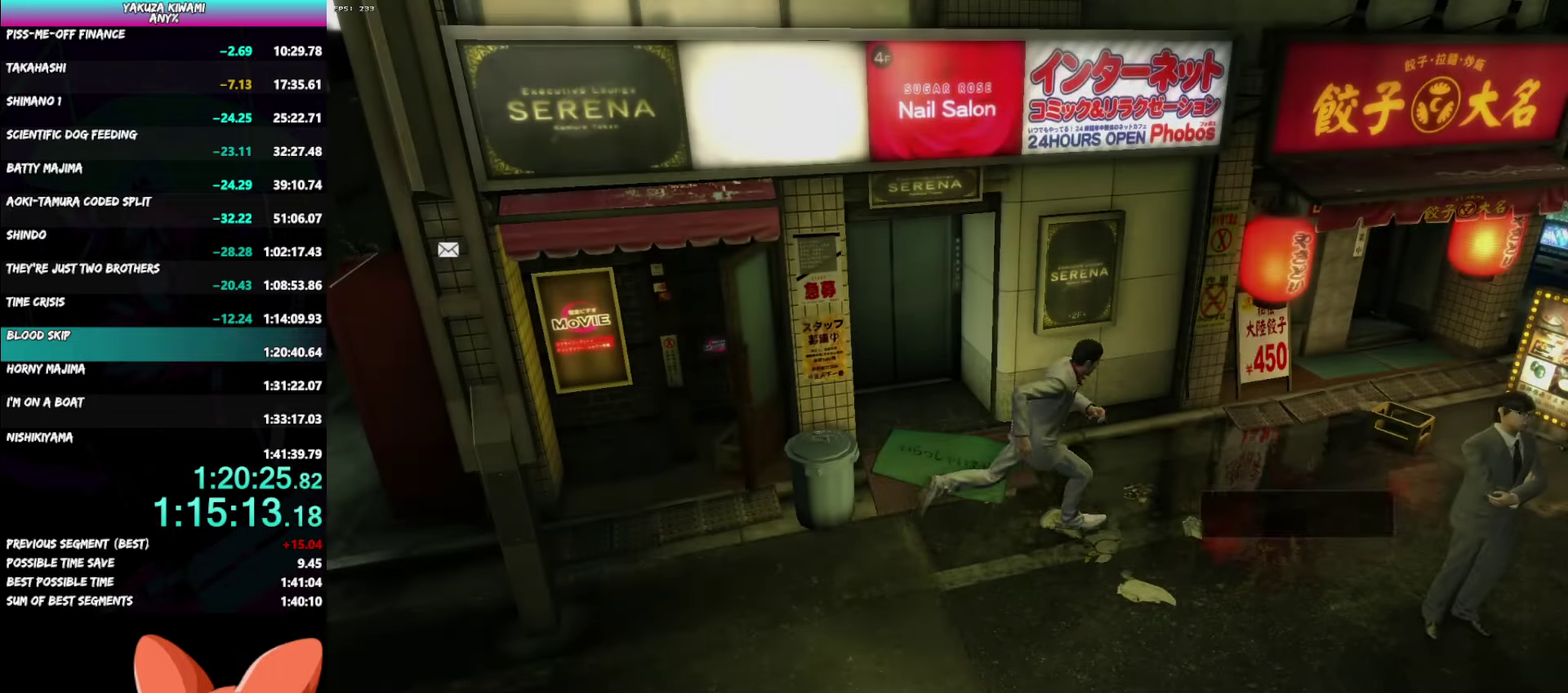
Gameplay with a controller (Xbox layout); each line is a JSON object with the inputs held at the frame after it. "events" lists button and stick changes between this image and that frame as [ms after this image, input, new state], when the widget could be followed in between.
{"buttons": ["A"], "left_stick": "up-right", "right_stick": "center", "events": []}
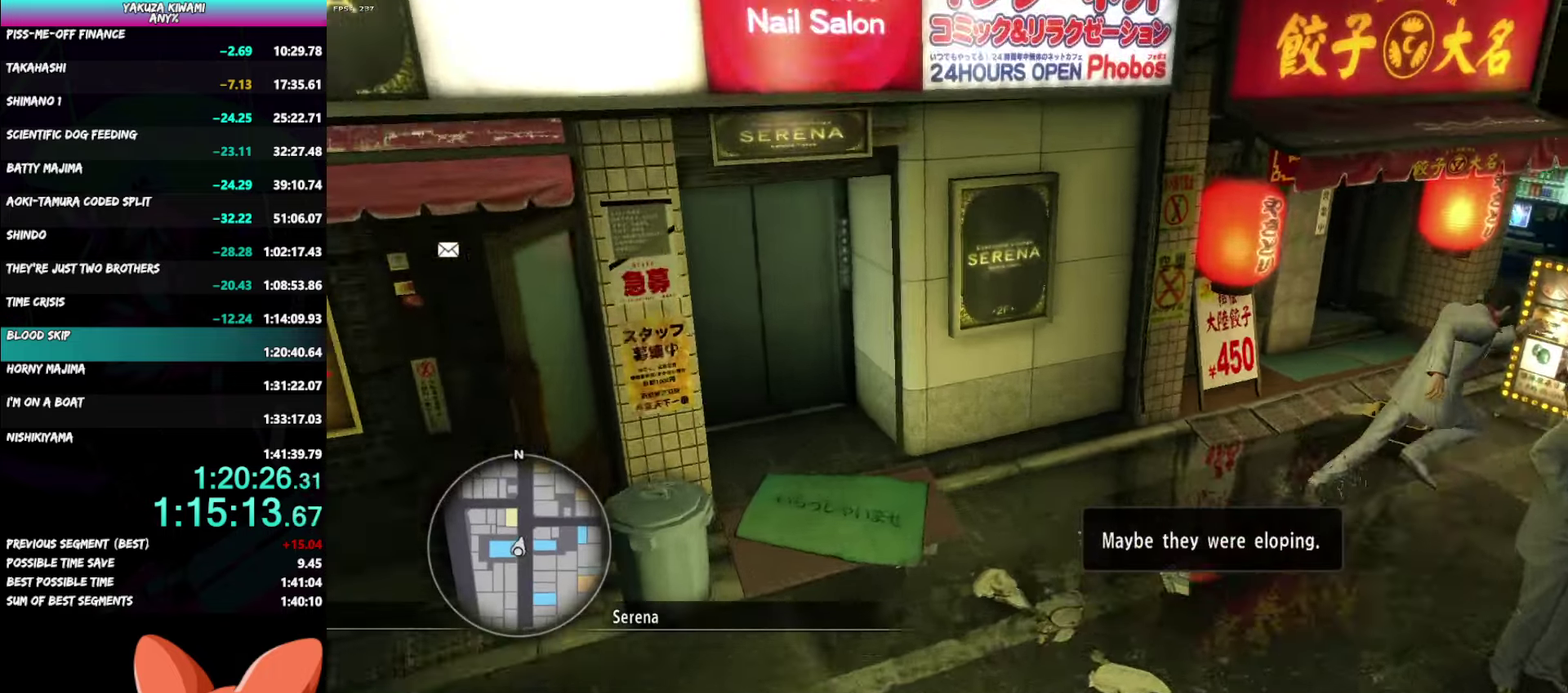
{"buttons": ["A"], "left_stick": "up-right", "right_stick": "center", "events": []}
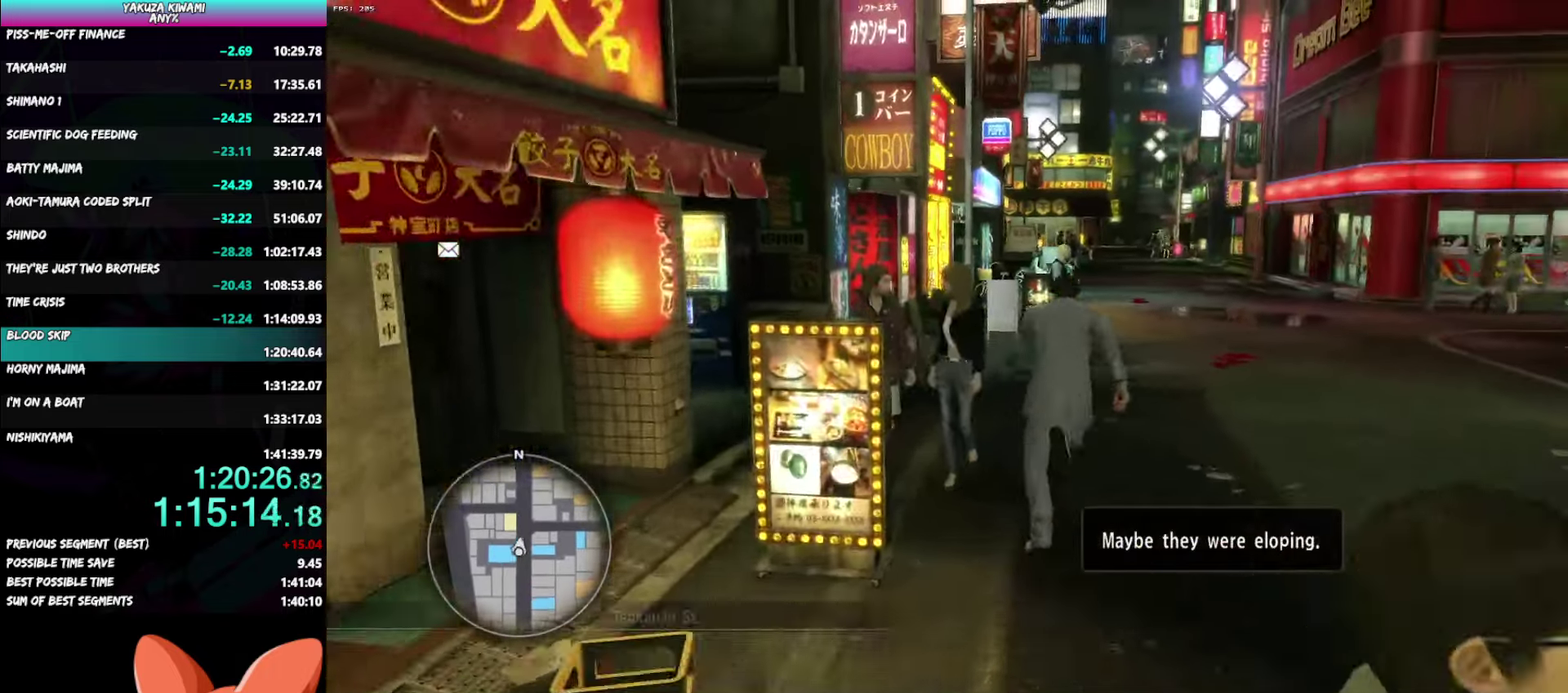
{"buttons": ["A"], "left_stick": "up-right", "right_stick": "center", "events": [[83, "left_stick", "right"], [167, "right_stick", "right"], [350, "left_stick", "up-right"], [483, "right_stick", "center"]]}
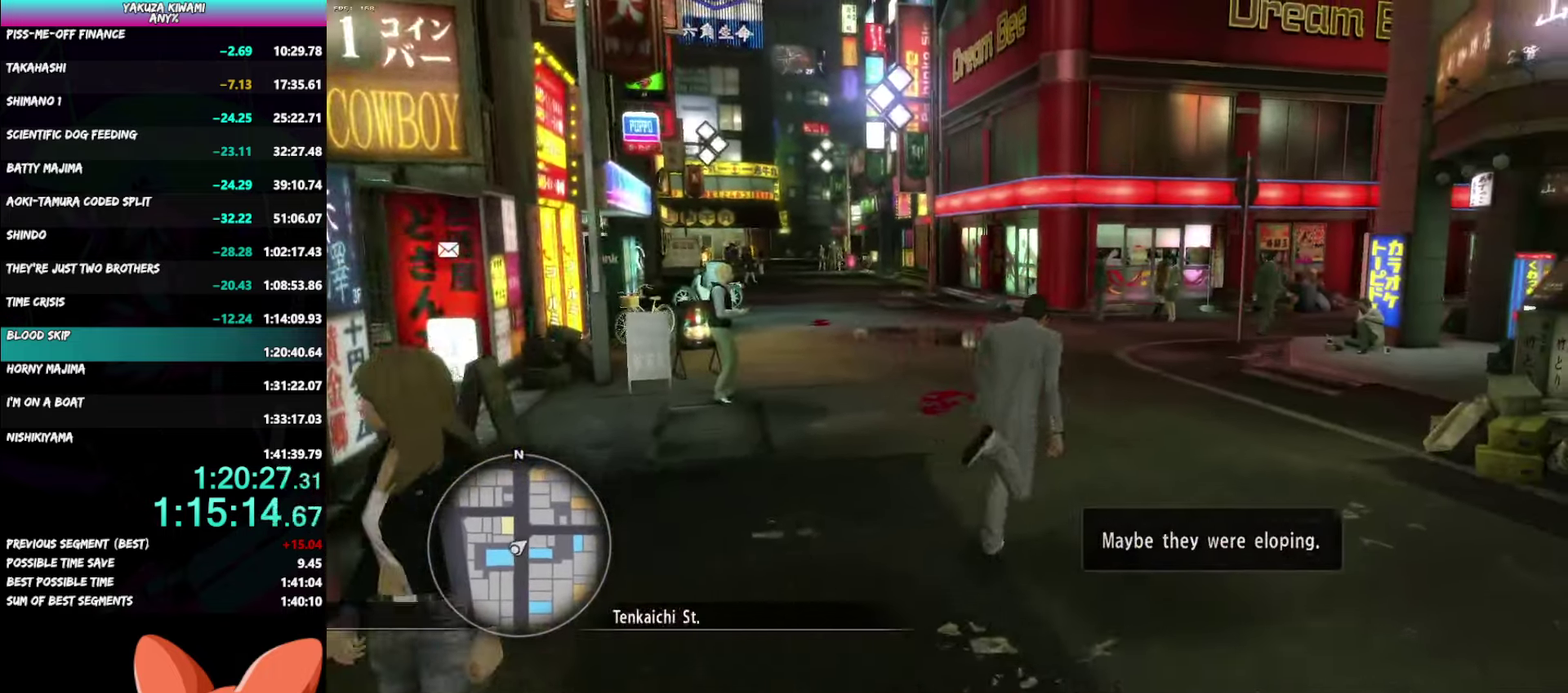
{"buttons": ["A"], "left_stick": "up-left", "right_stick": "right", "events": [[183, "left_stick", "up"], [400, "left_stick", "up-left"], [450, "right_stick", "right"]]}
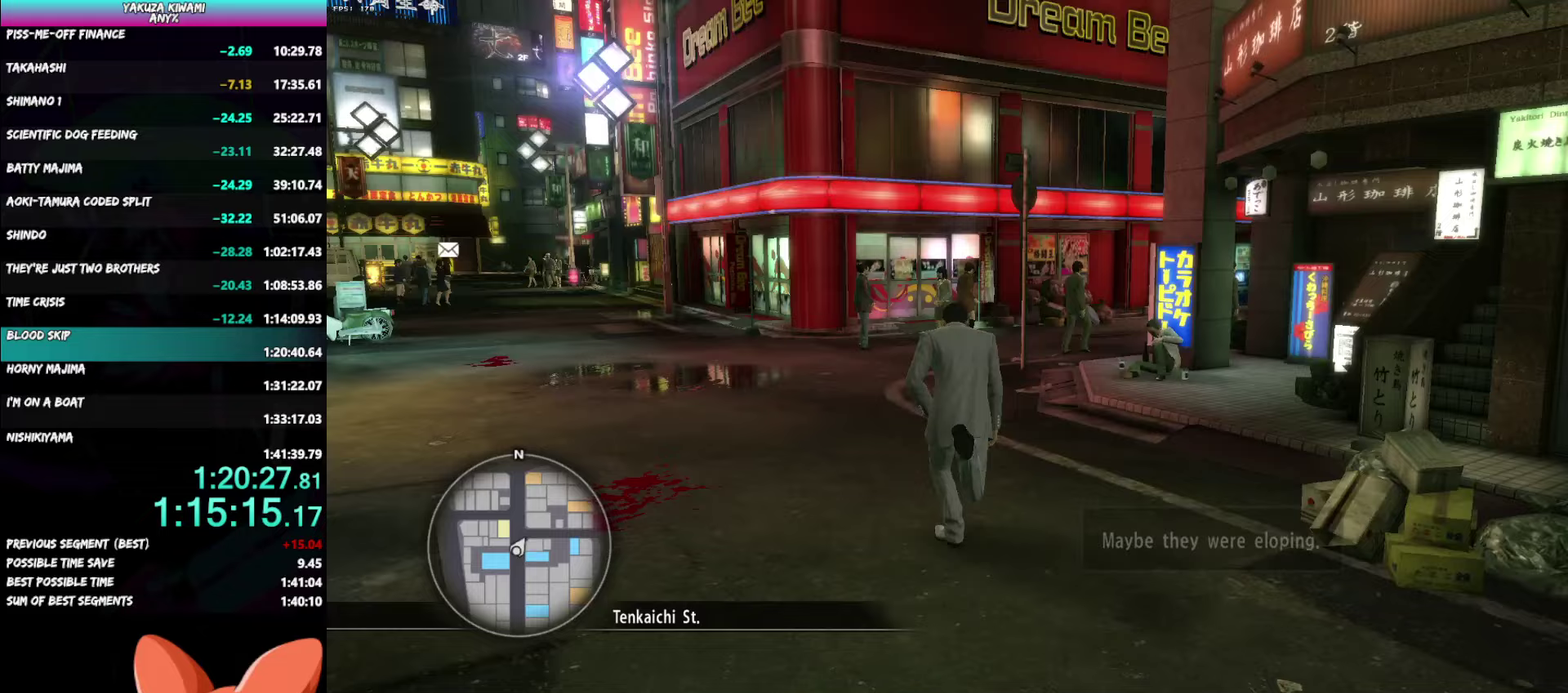
{"buttons": ["A"], "left_stick": "up", "right_stick": "right", "events": [[50, "left_stick", "up"]]}
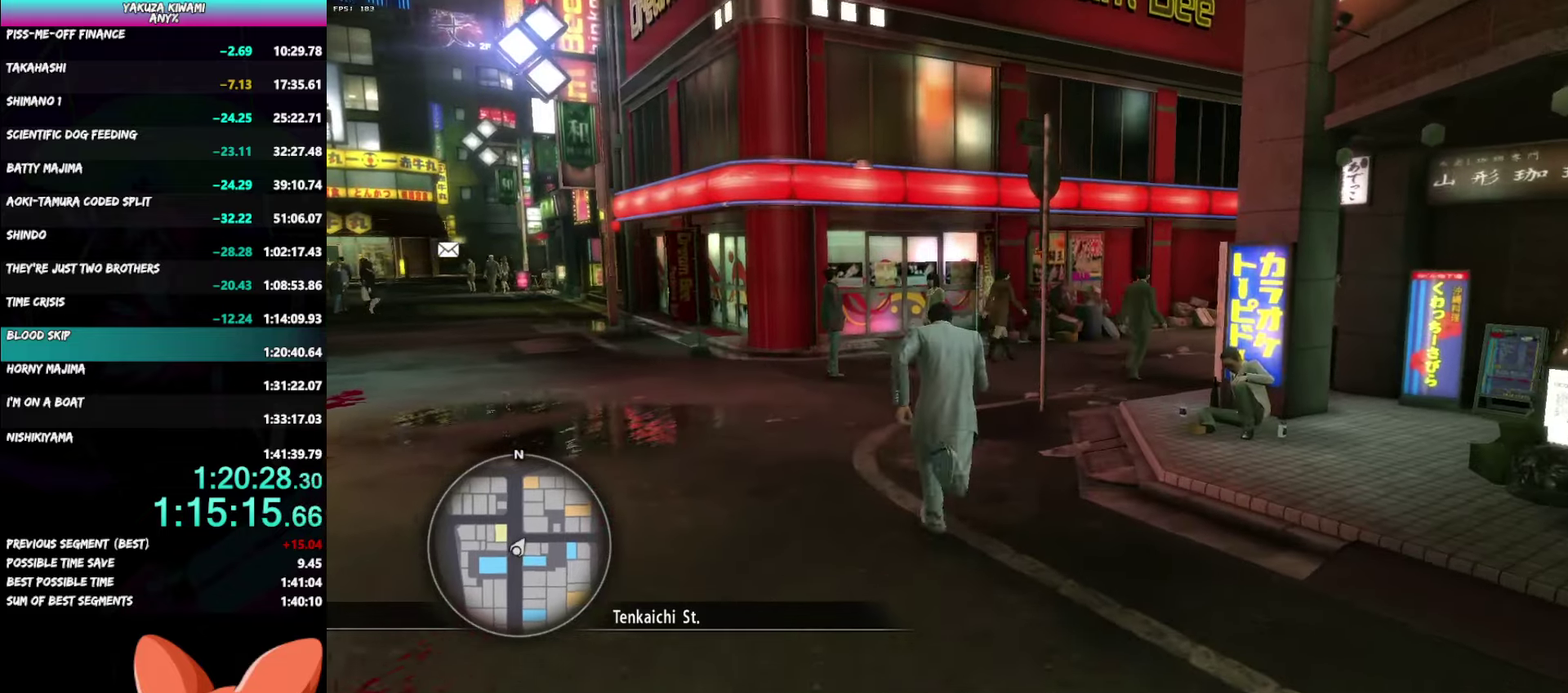
{"buttons": ["A"], "left_stick": "up-right", "right_stick": "right", "events": [[400, "left_stick", "up-right"]]}
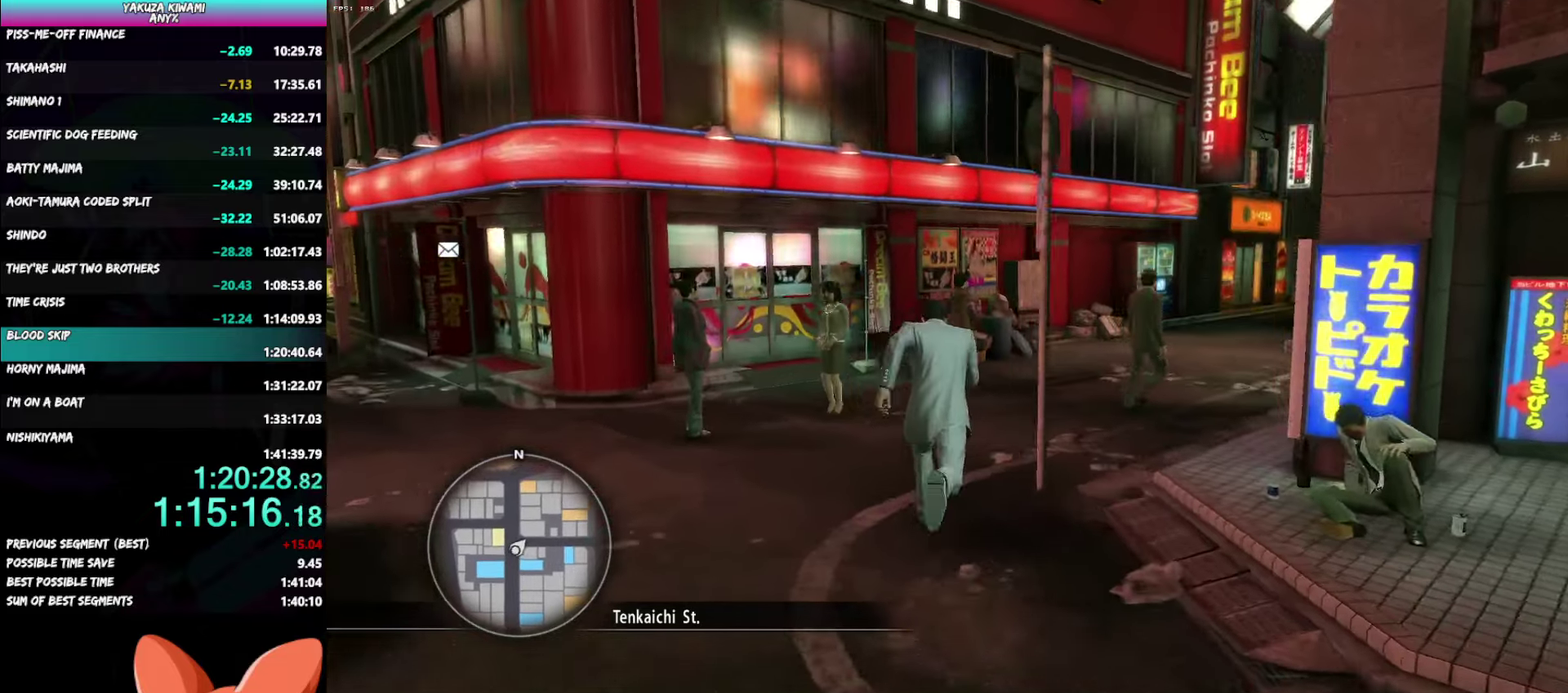
{"buttons": ["A"], "left_stick": "up", "right_stick": "right", "events": [[300, "left_stick", "up"]]}
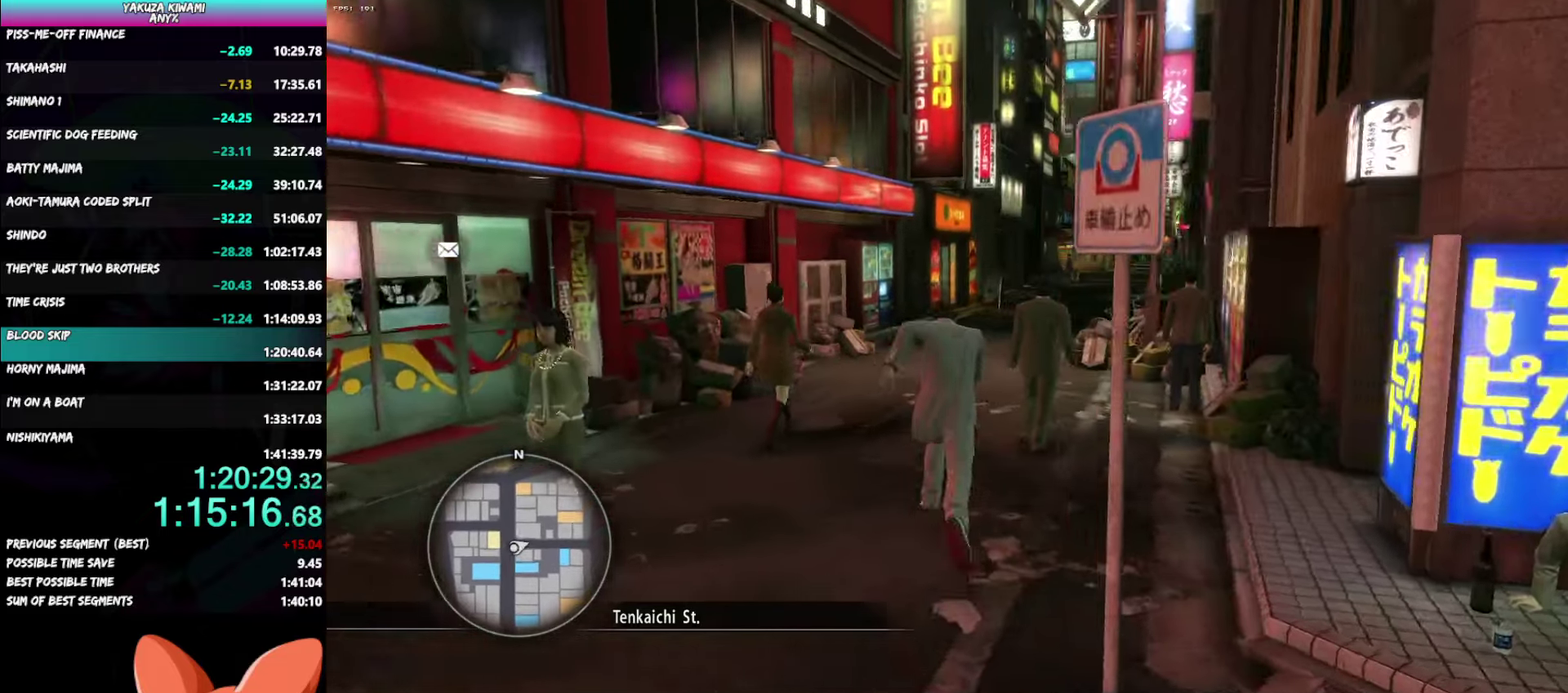
{"buttons": ["A"], "left_stick": "up", "right_stick": "center", "events": [[400, "right_stick", "center"]]}
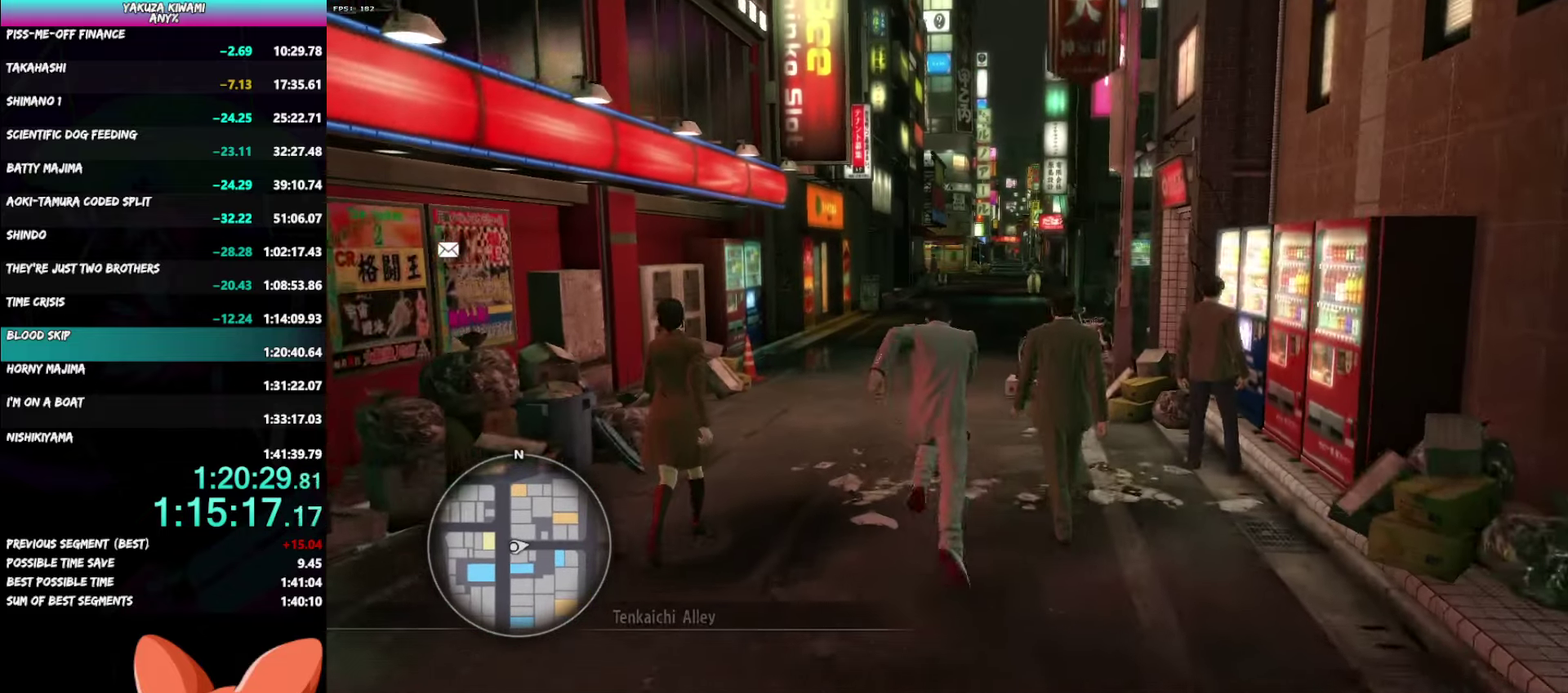
{"buttons": ["A"], "left_stick": "up", "right_stick": "center", "events": [[33, "right_stick", "right"], [483, "right_stick", "center"]]}
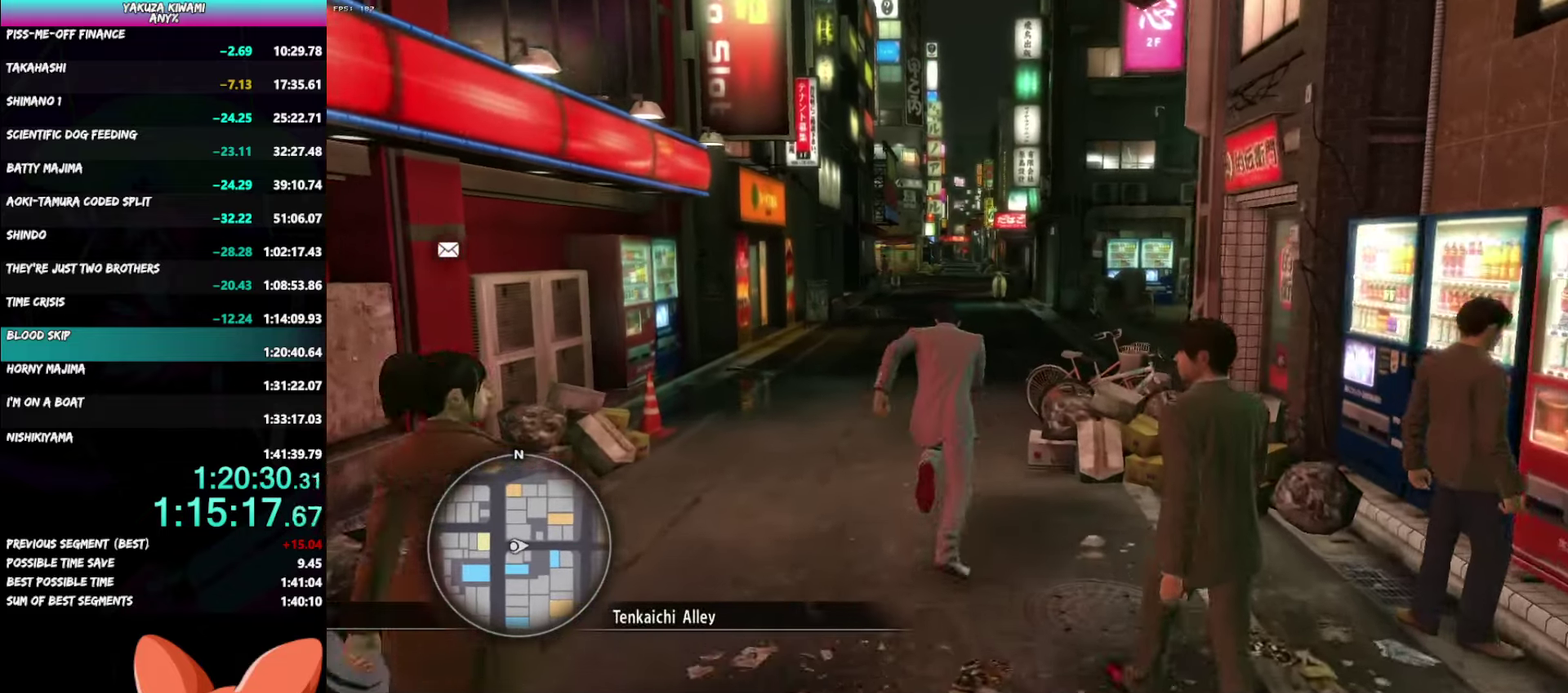
{"buttons": ["A"], "left_stick": "up", "right_stick": "center", "events": [[217, "left_stick", "up-right"], [400, "left_stick", "up"]]}
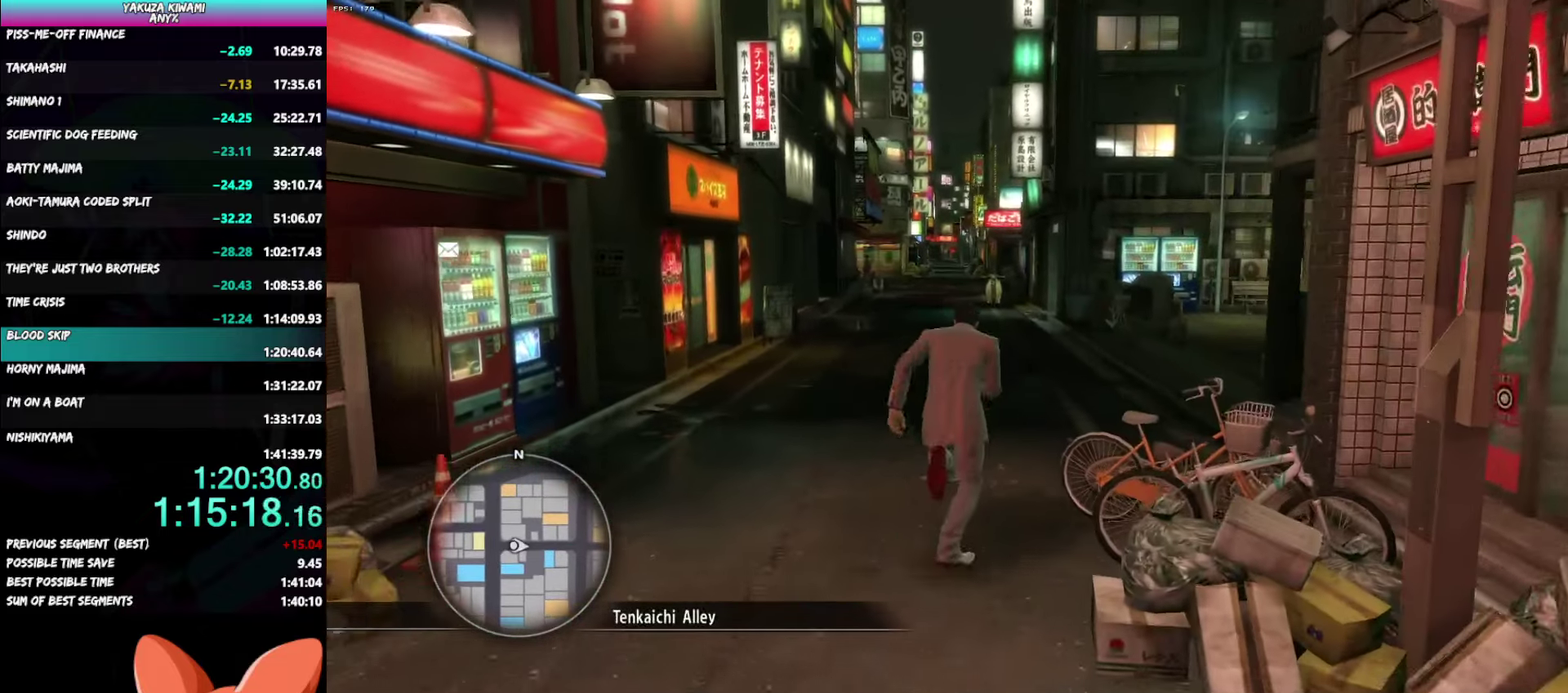
{"buttons": ["A"], "left_stick": "up", "right_stick": "center", "events": []}
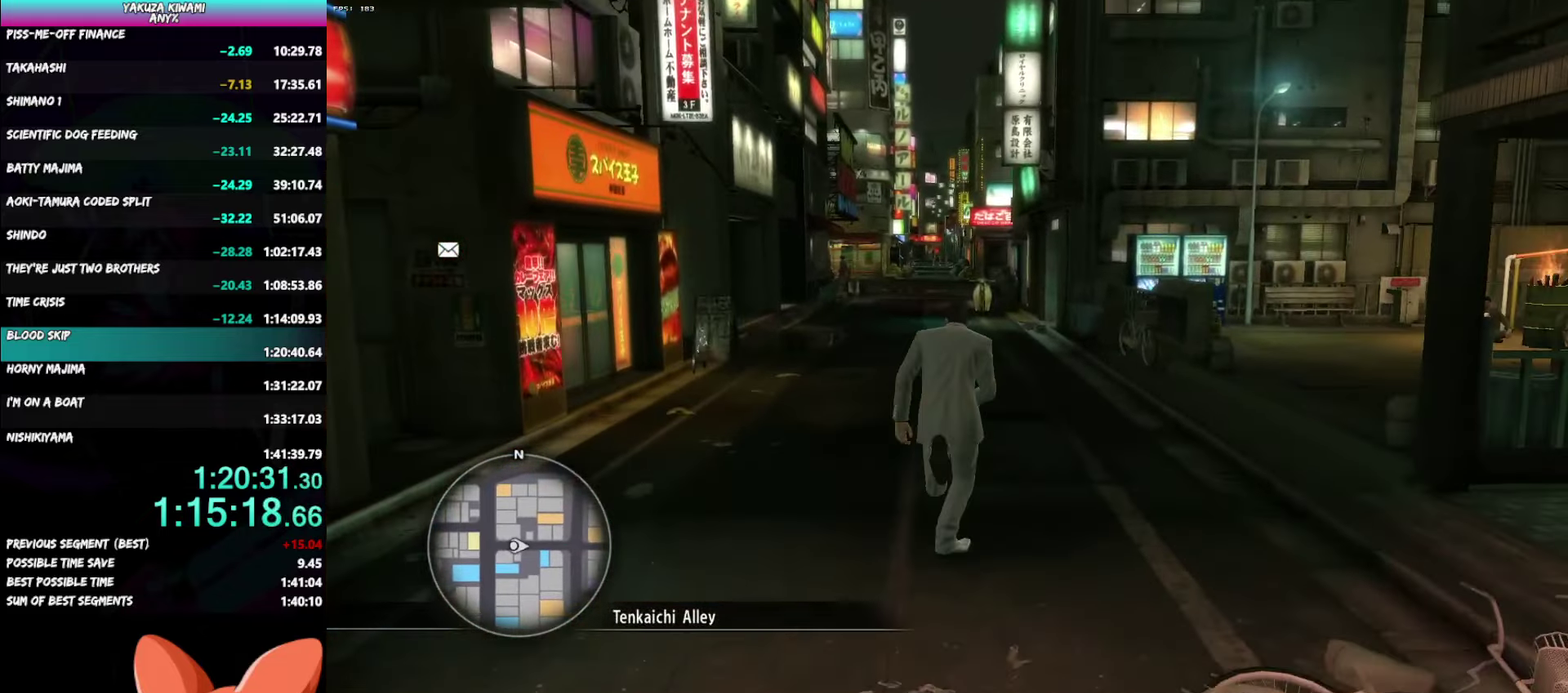
{"buttons": ["A"], "left_stick": "up", "right_stick": "up-left"}
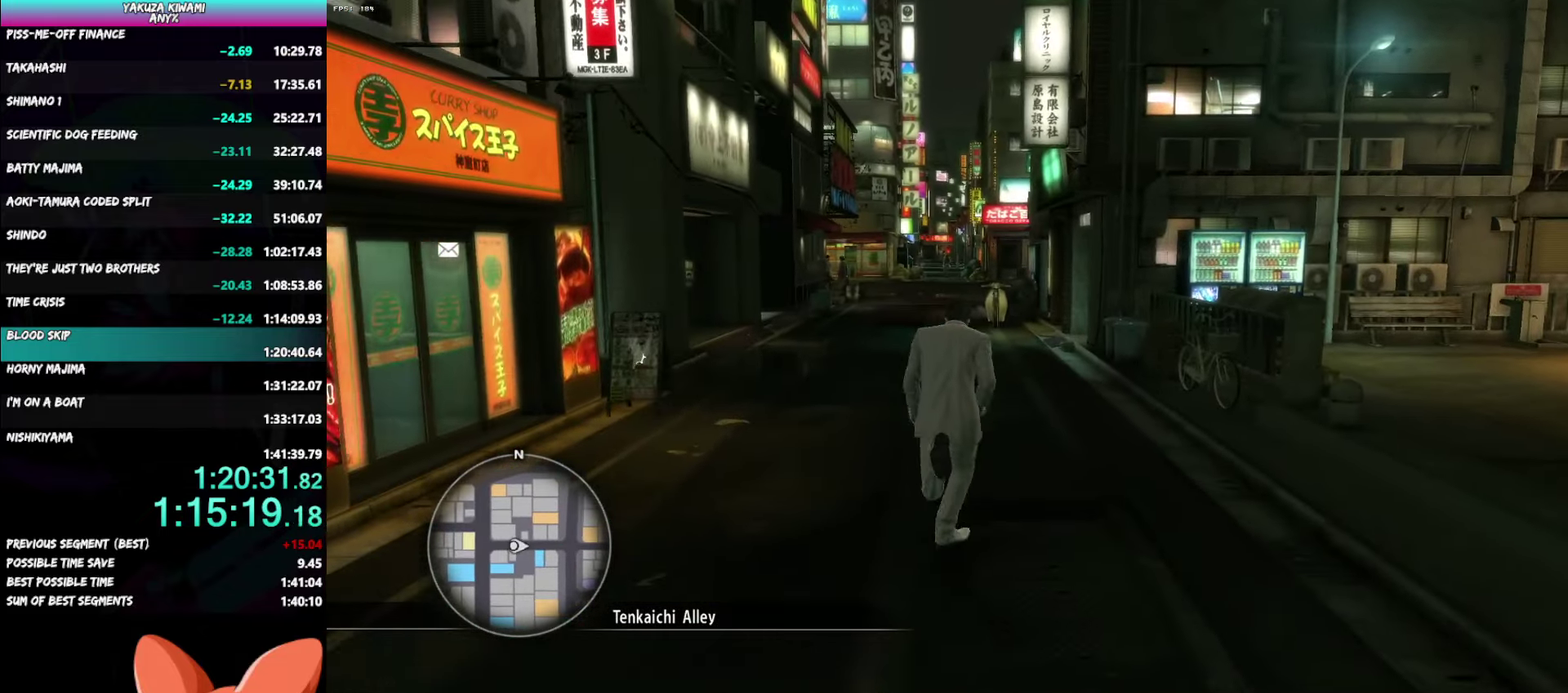
{"buttons": ["A"], "left_stick": "up", "right_stick": "center"}
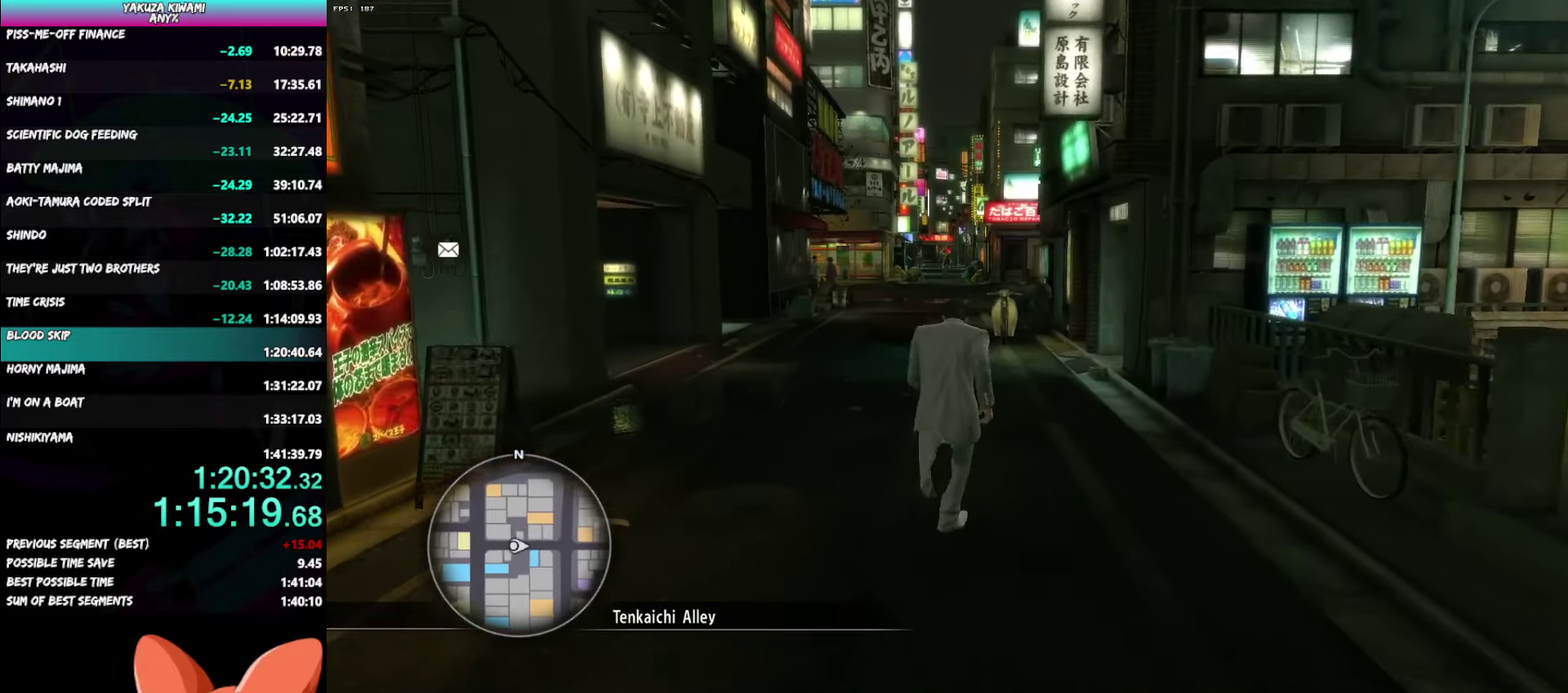
{"buttons": ["A"], "left_stick": "up", "right_stick": "center", "events": []}
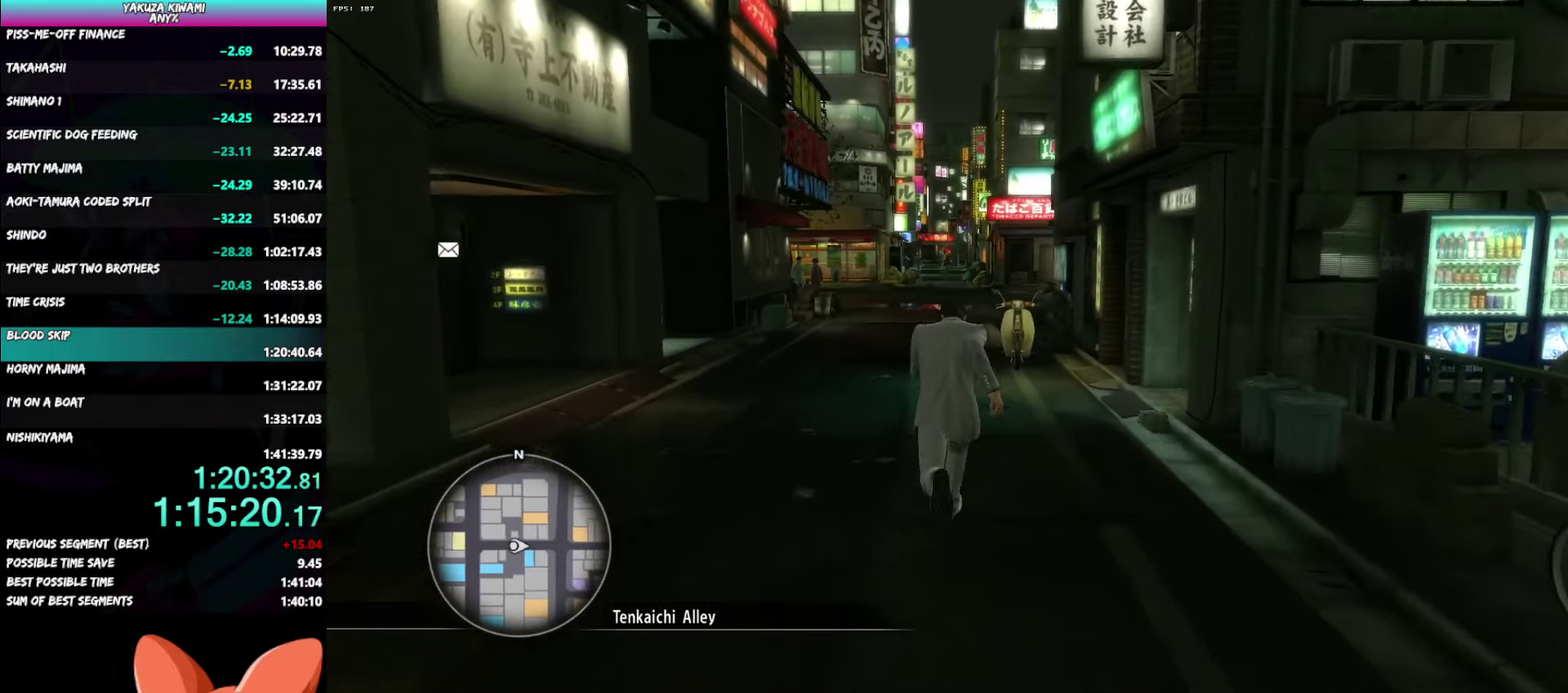
{"buttons": ["A"], "left_stick": "up", "right_stick": "center", "events": [[33, "right_stick", "left"], [250, "right_stick", "center"]]}
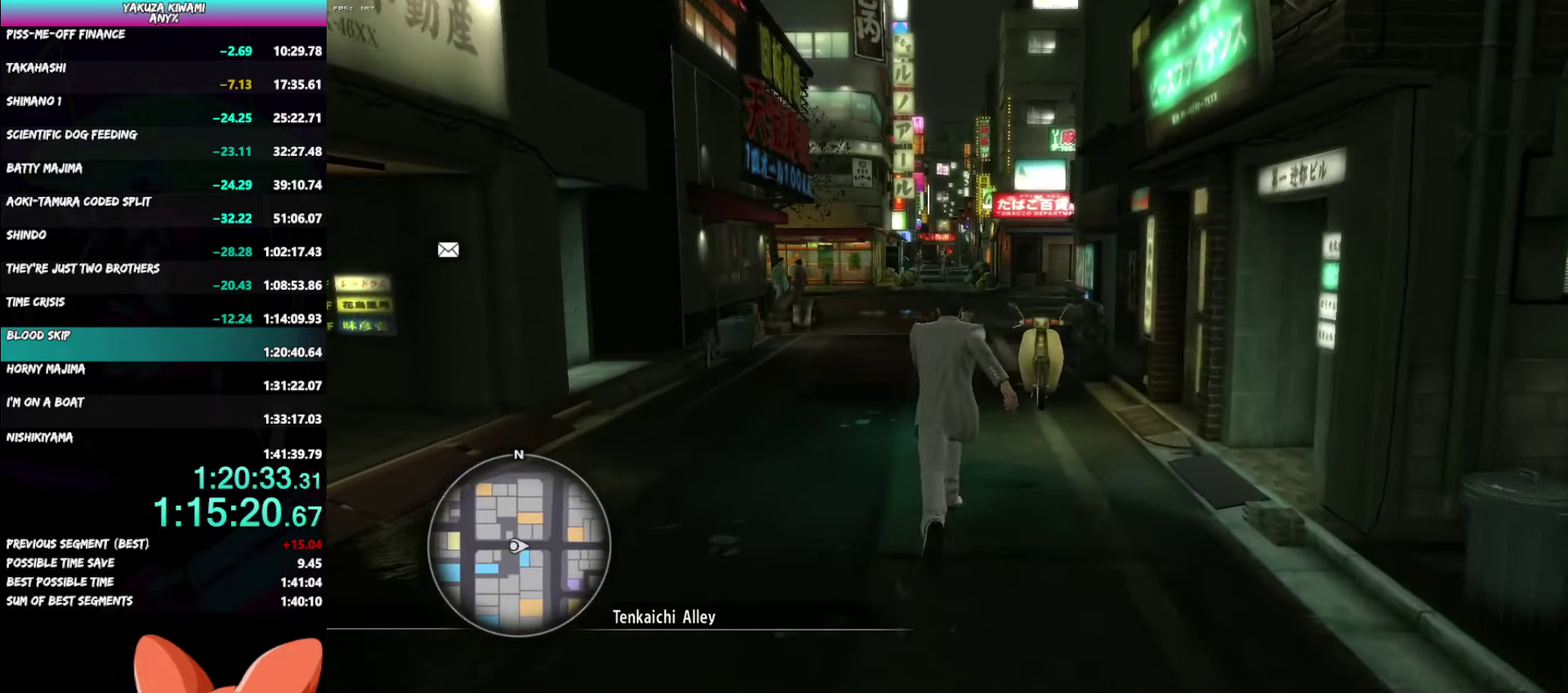
{"buttons": [], "left_stick": "up", "right_stick": "center", "events": [[283, "A", "up"]]}
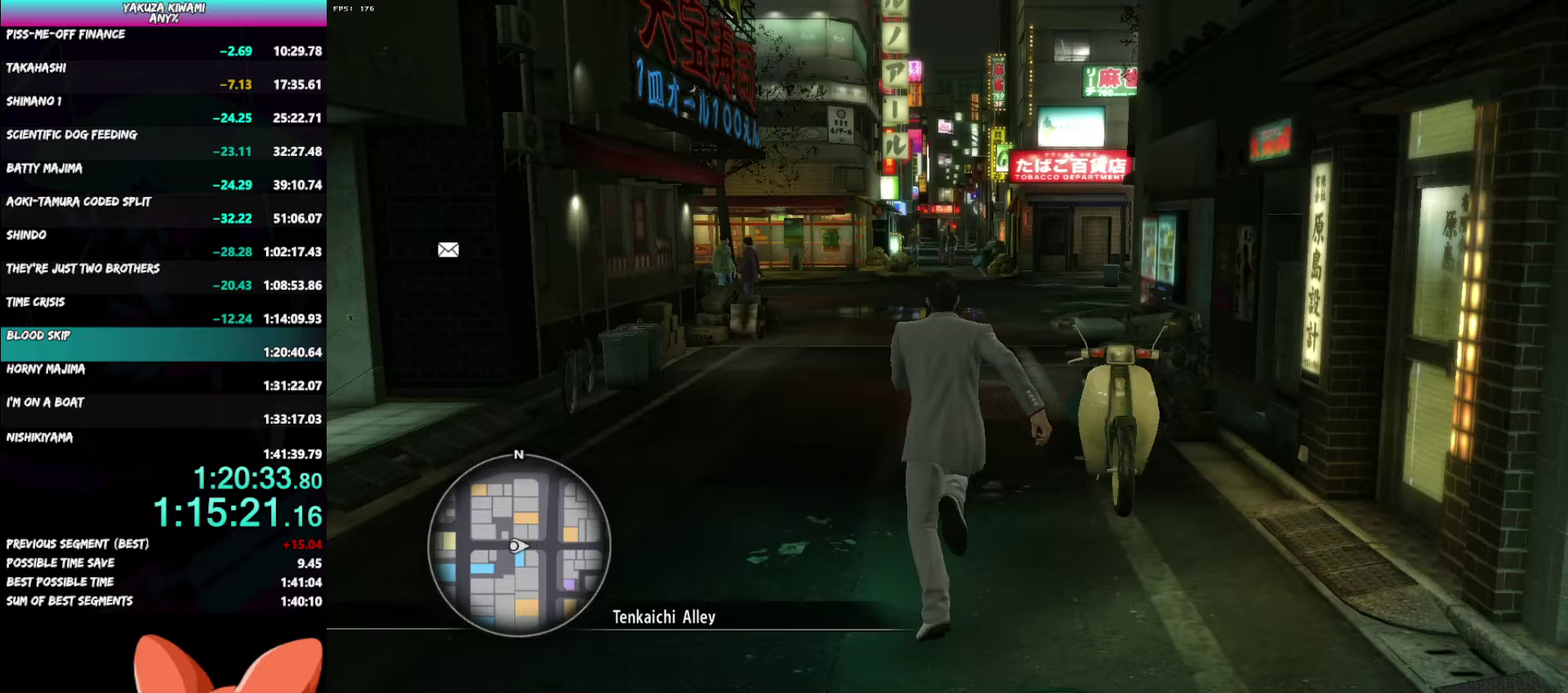
{"buttons": [], "left_stick": "up", "right_stick": "center", "events": []}
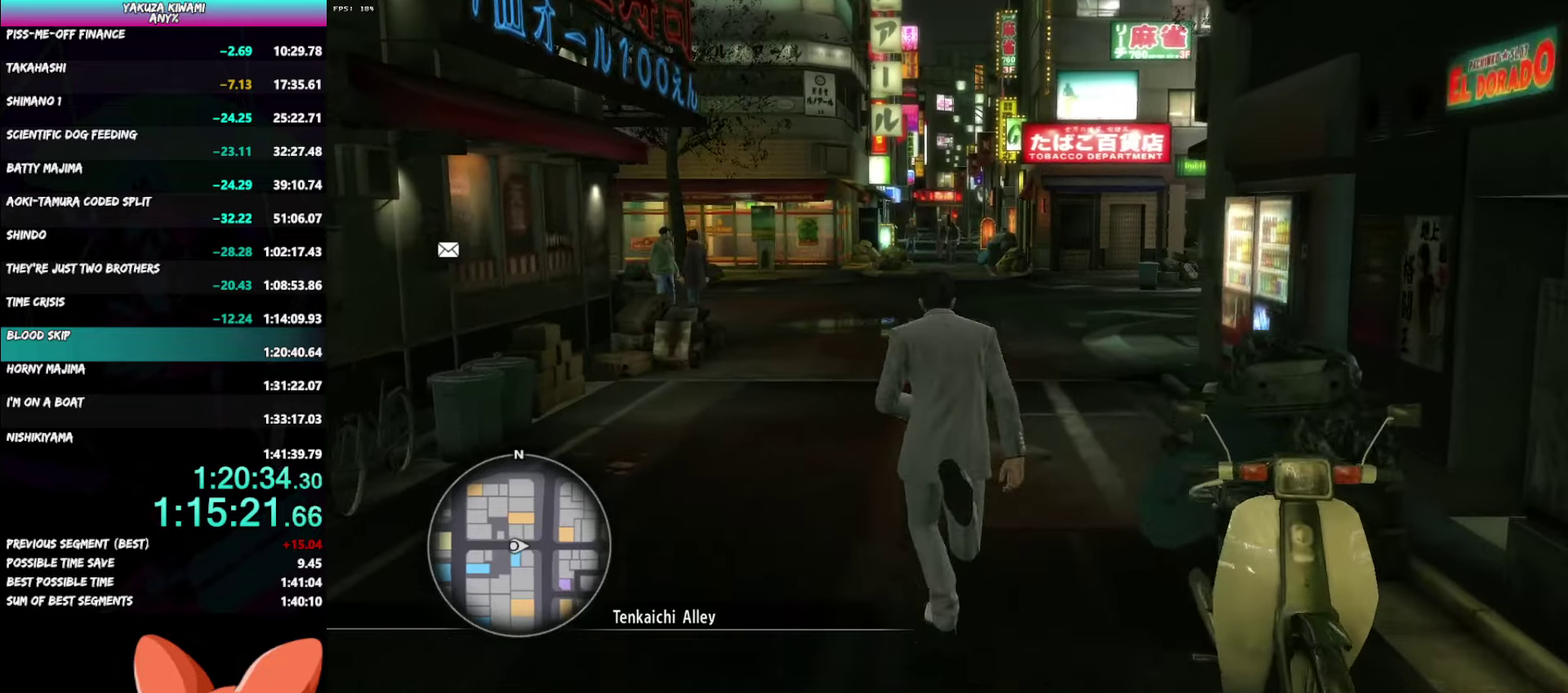
{"buttons": ["A"], "left_stick": "up", "right_stick": "center", "events": [[467, "A", "down"]]}
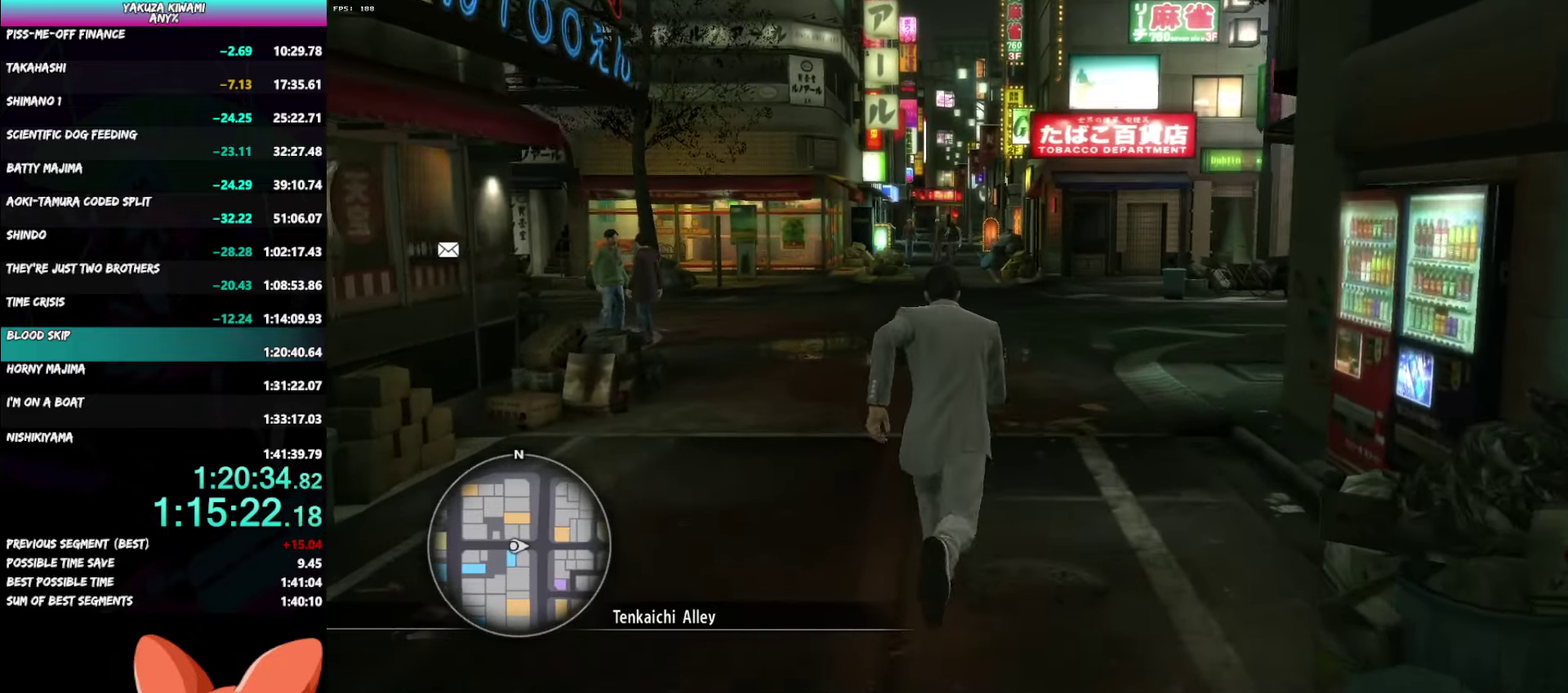
{"buttons": ["A"], "left_stick": "up", "right_stick": "left", "events": [[83, "right_stick", "left"]]}
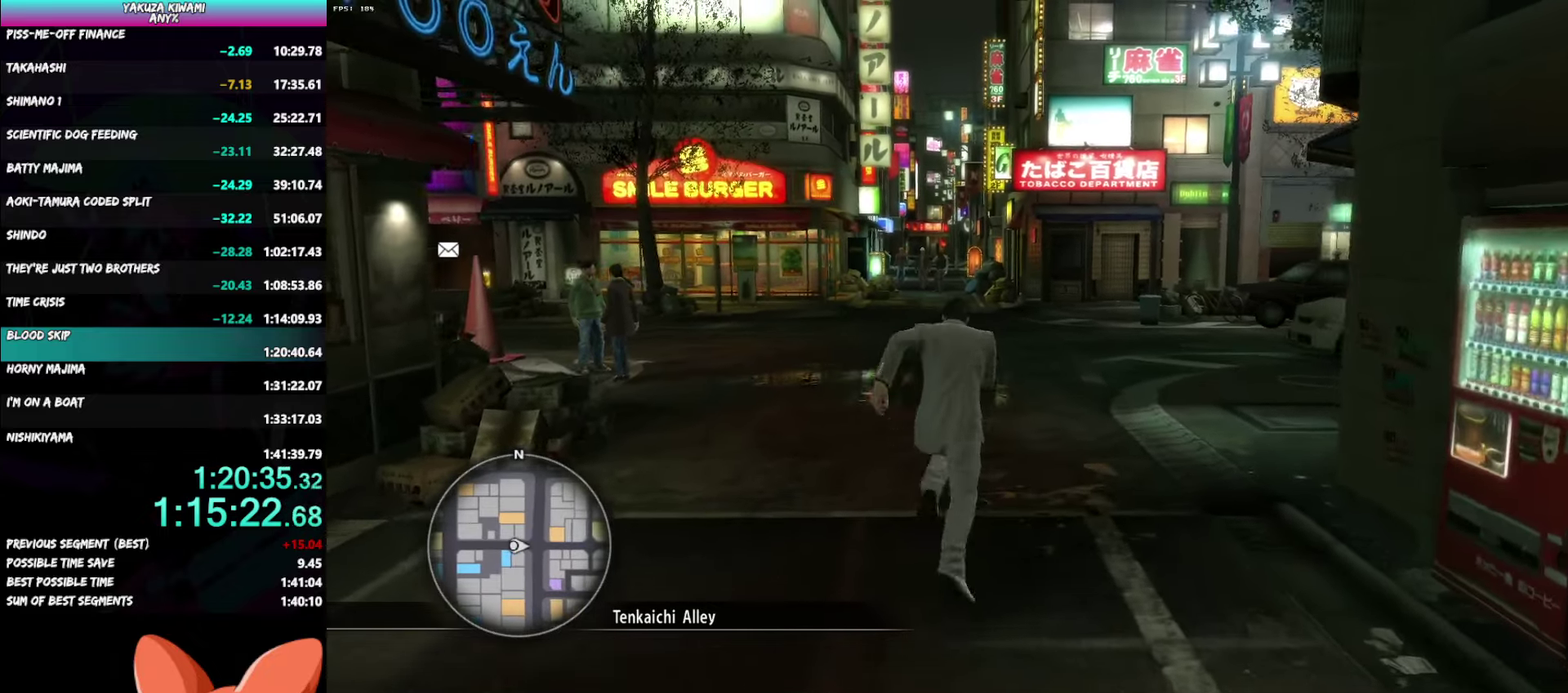
{"buttons": ["A"], "left_stick": "up", "right_stick": "left", "events": []}
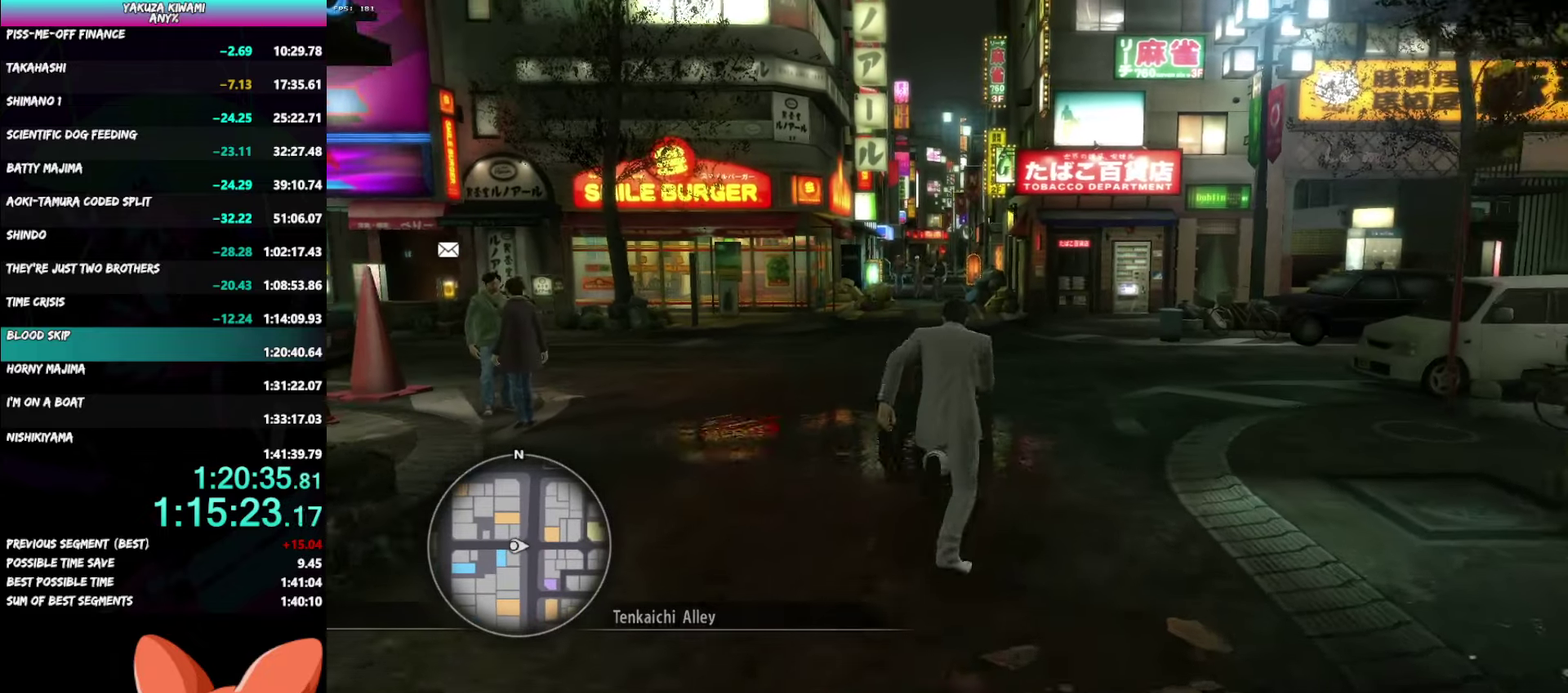
{"buttons": [], "left_stick": "up", "right_stick": "left", "events": [[117, "A", "up"]]}
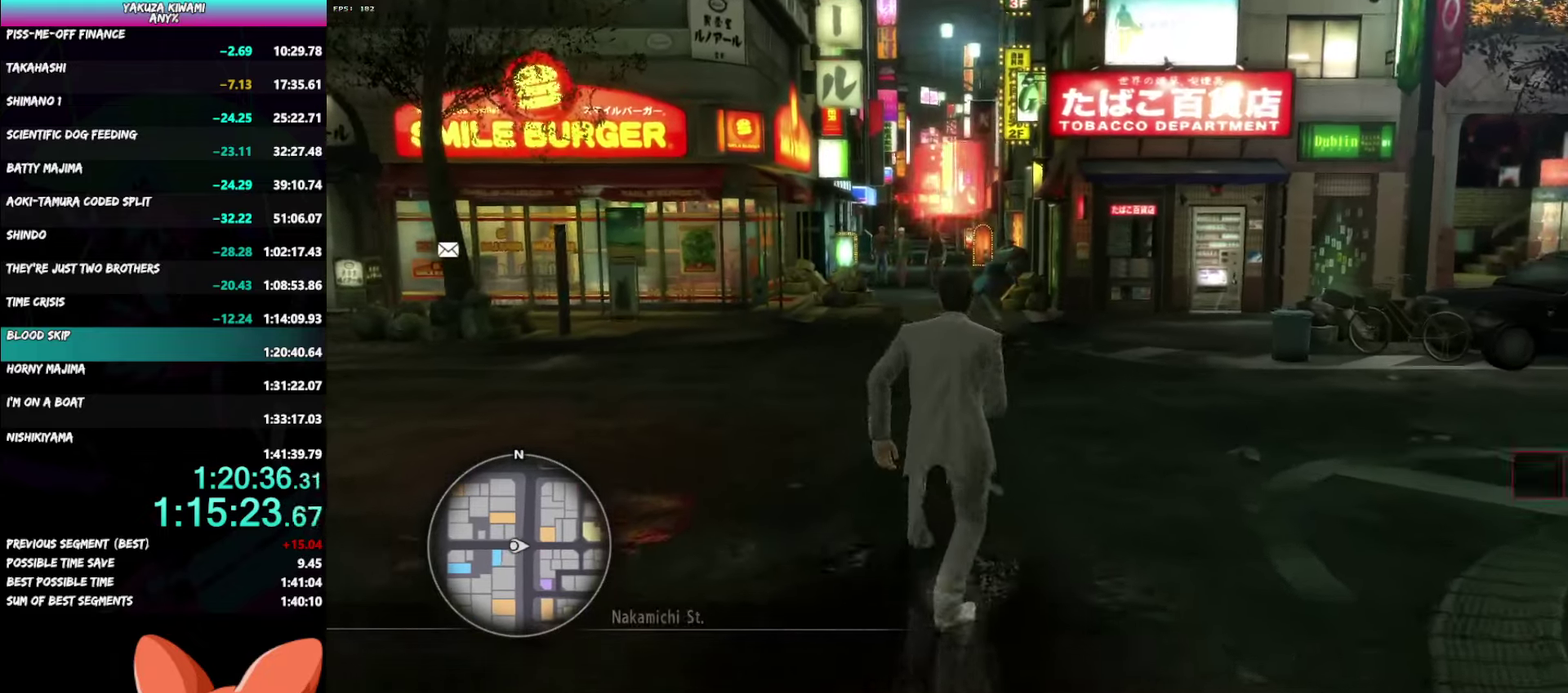
{"buttons": ["A"], "left_stick": "up", "right_stick": "left", "events": [[450, "A", "down"]]}
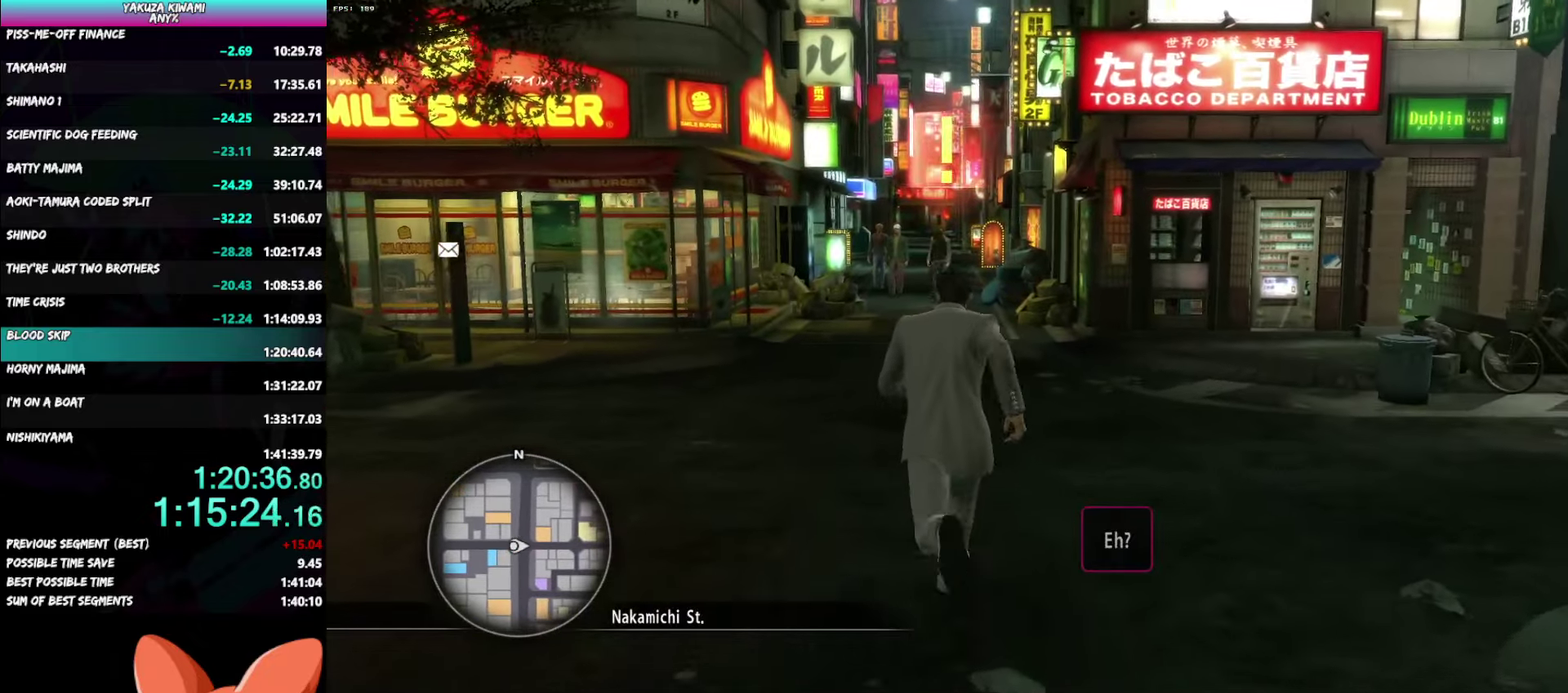
{"buttons": ["A"], "left_stick": "up", "right_stick": "left", "events": []}
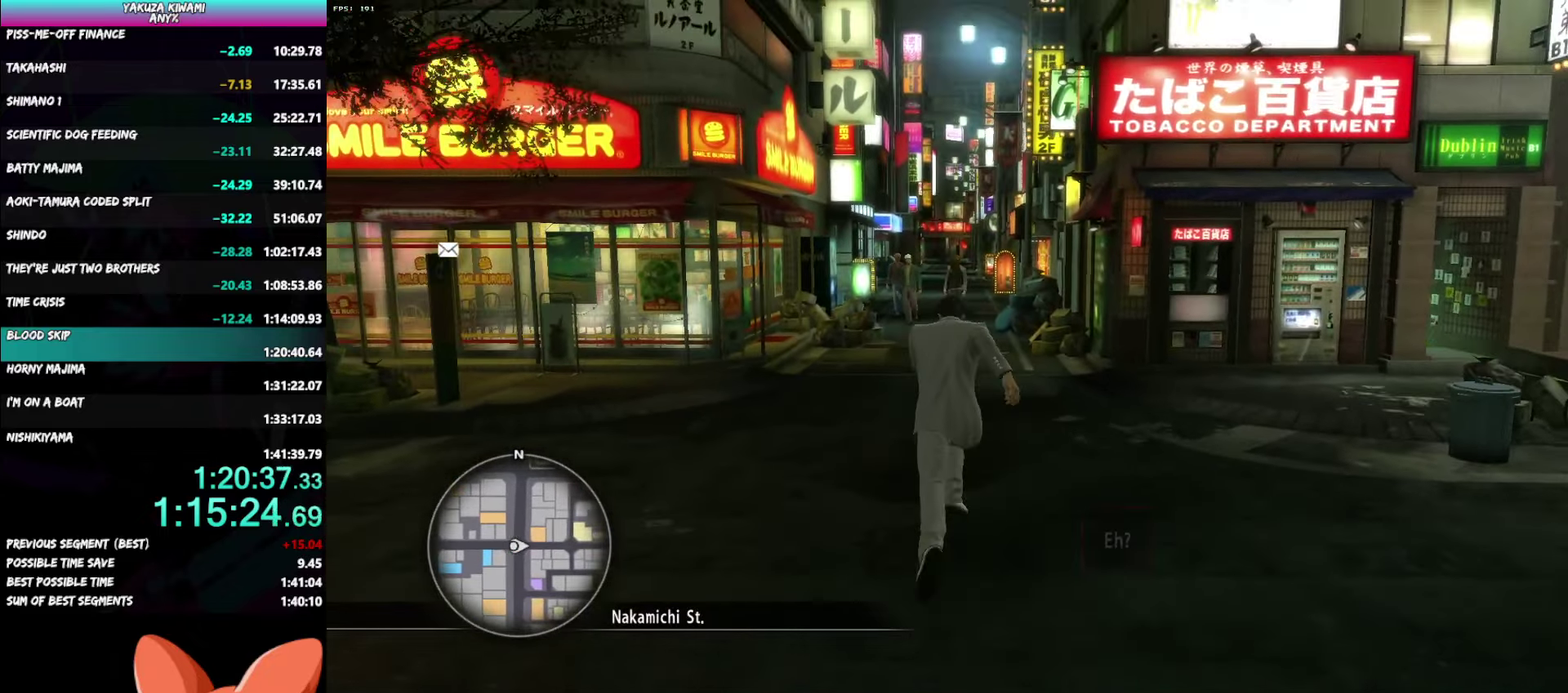
{"buttons": [], "left_stick": "up", "right_stick": "left", "events": [[433, "A", "up"]]}
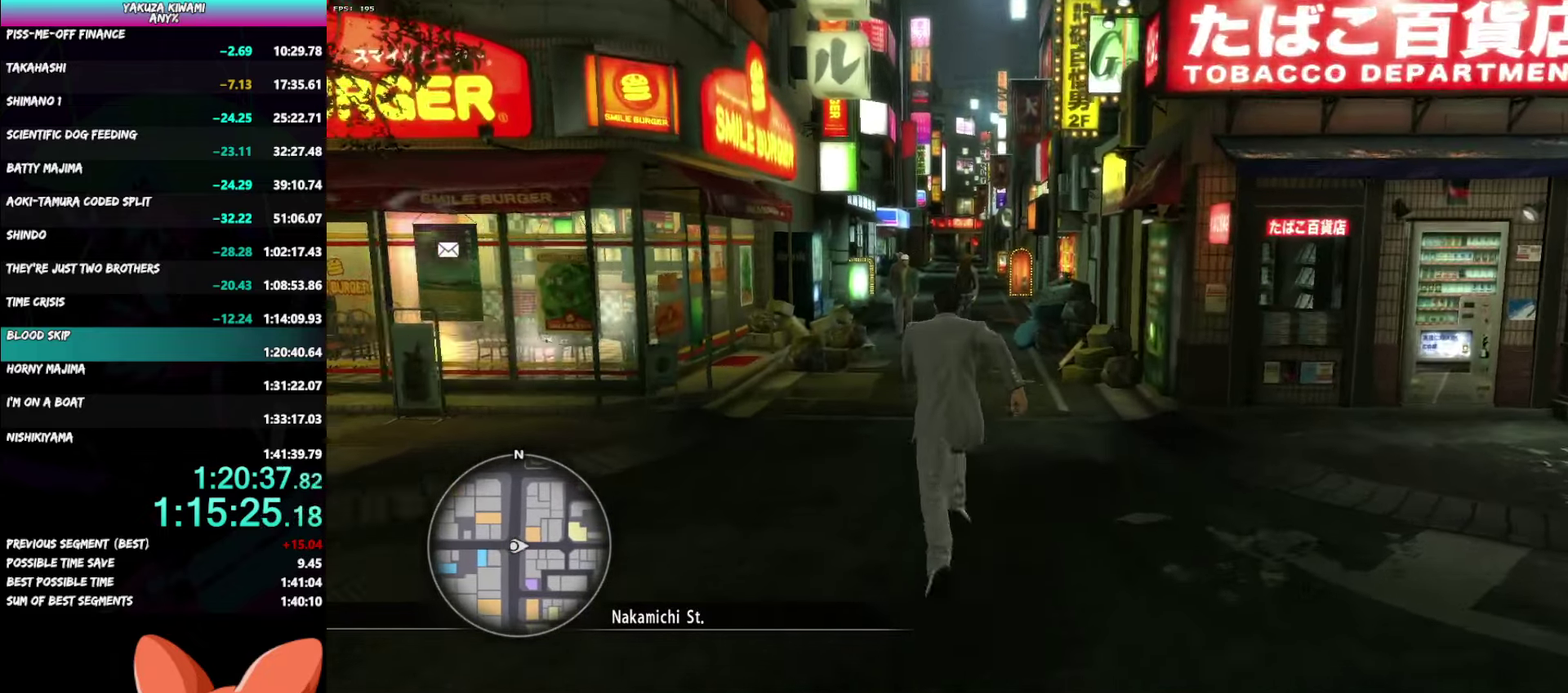
{"buttons": [], "left_stick": "up", "right_stick": "left", "events": []}
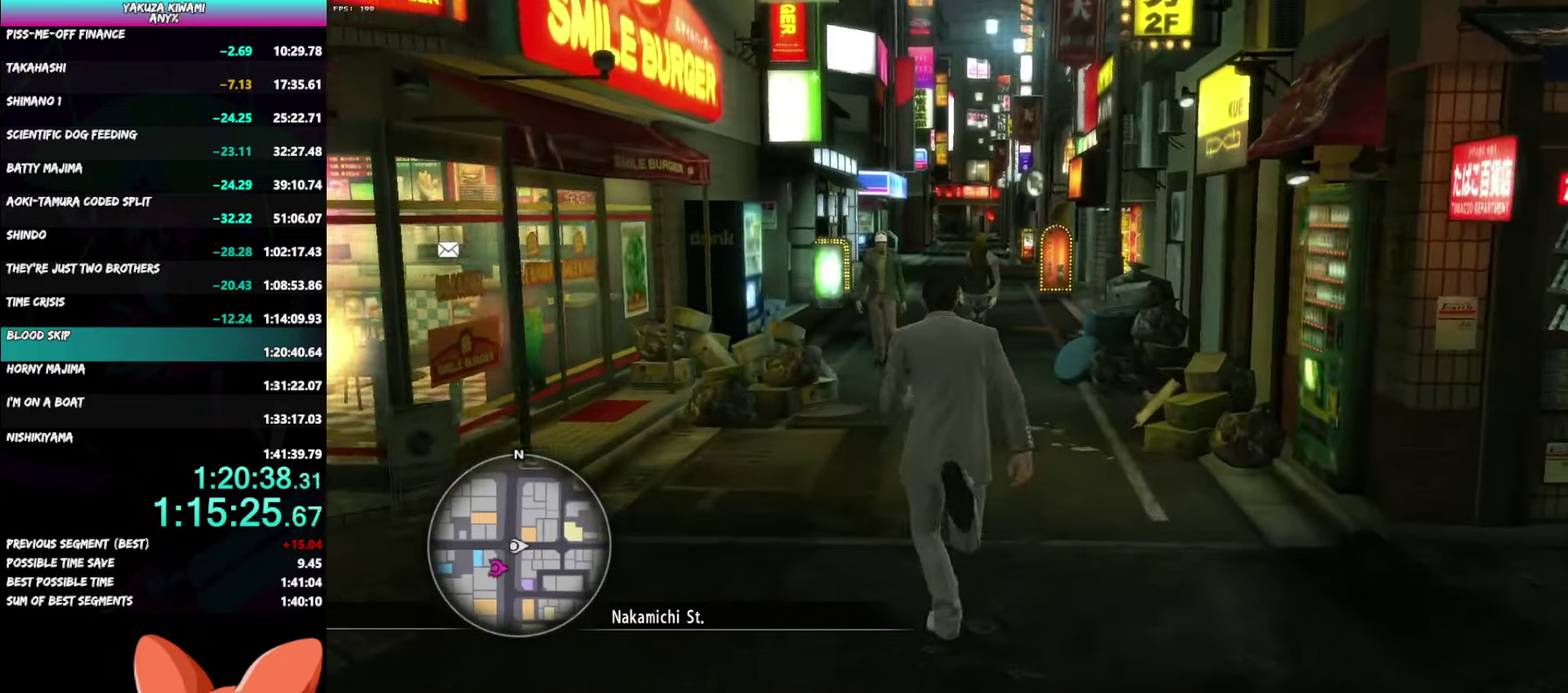
{"buttons": ["A"], "left_stick": "up", "right_stick": "left", "events": [[317, "A", "down"]]}
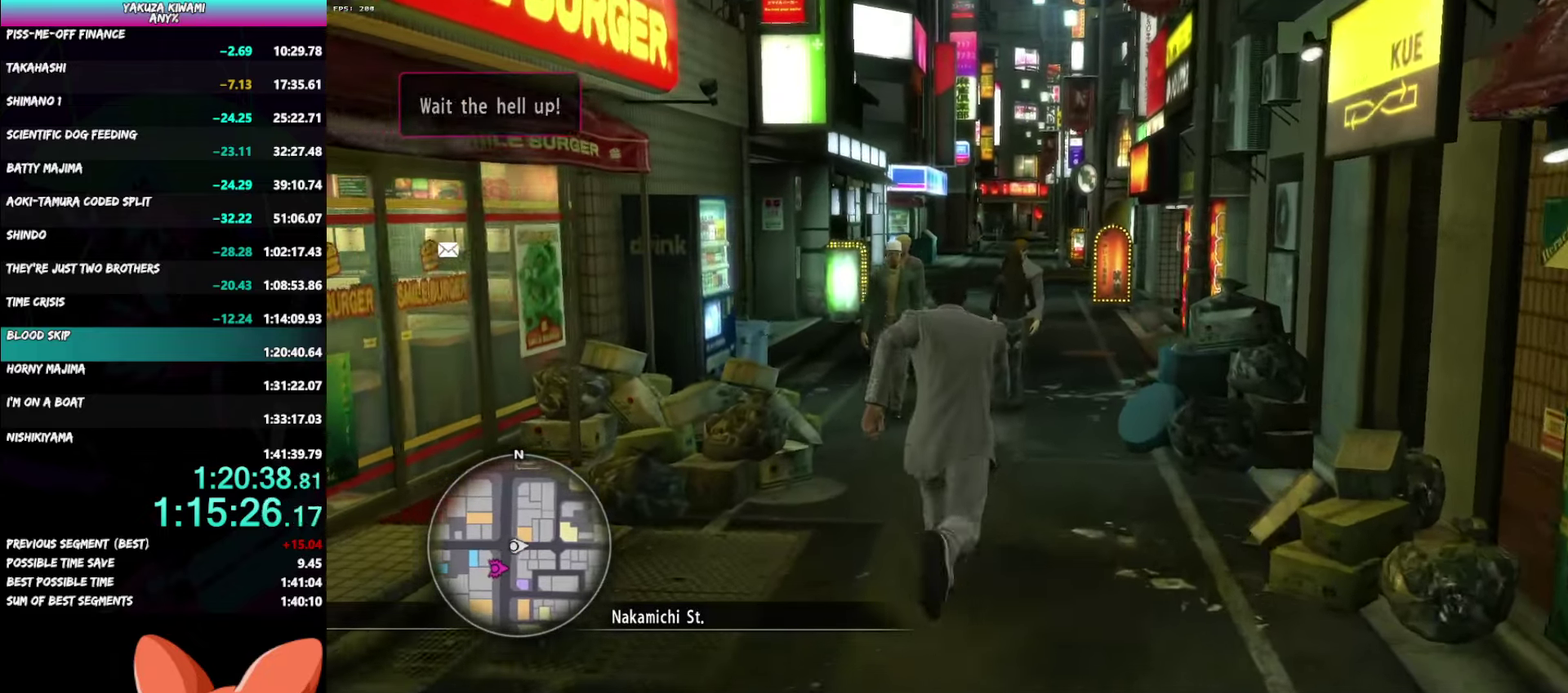
{"buttons": ["A"], "left_stick": "up", "right_stick": "left", "events": []}
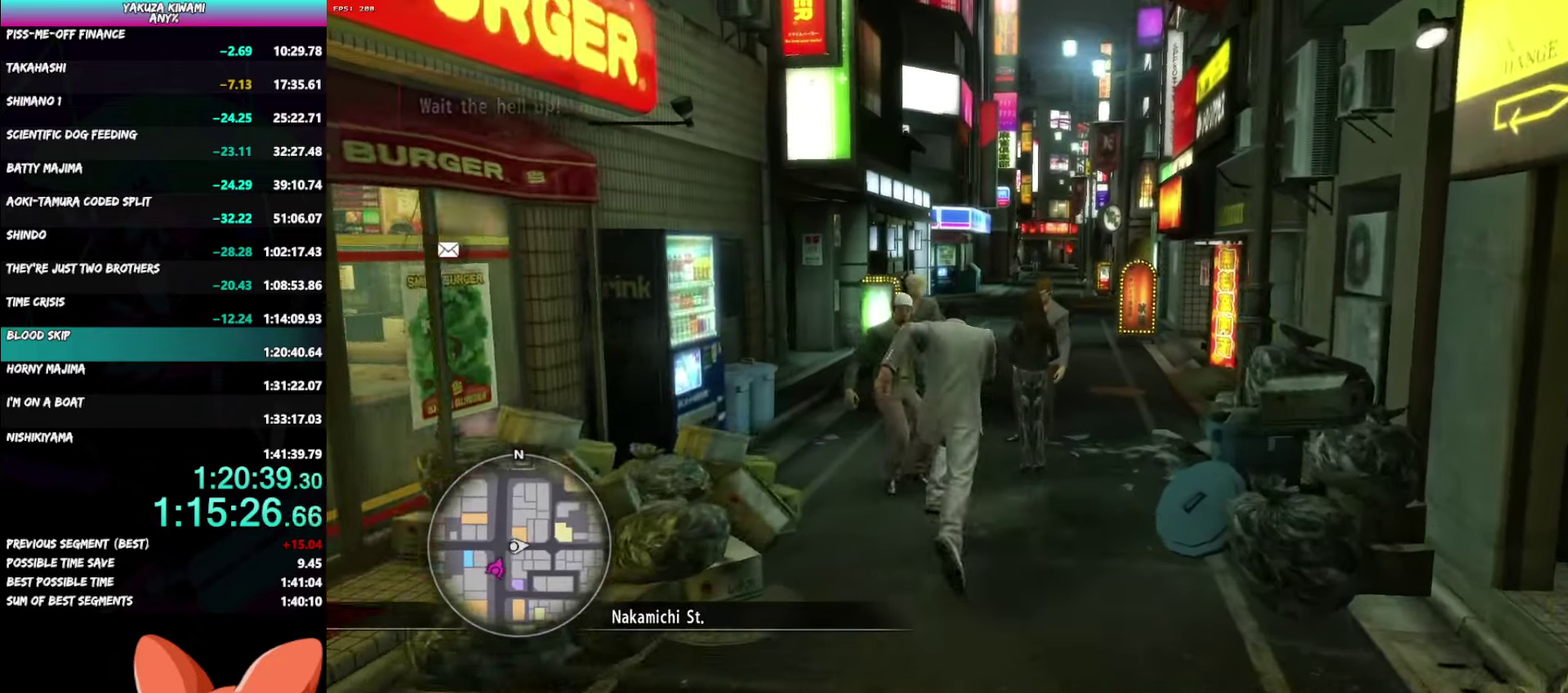
{"buttons": ["A"], "left_stick": "up", "right_stick": "left", "events": []}